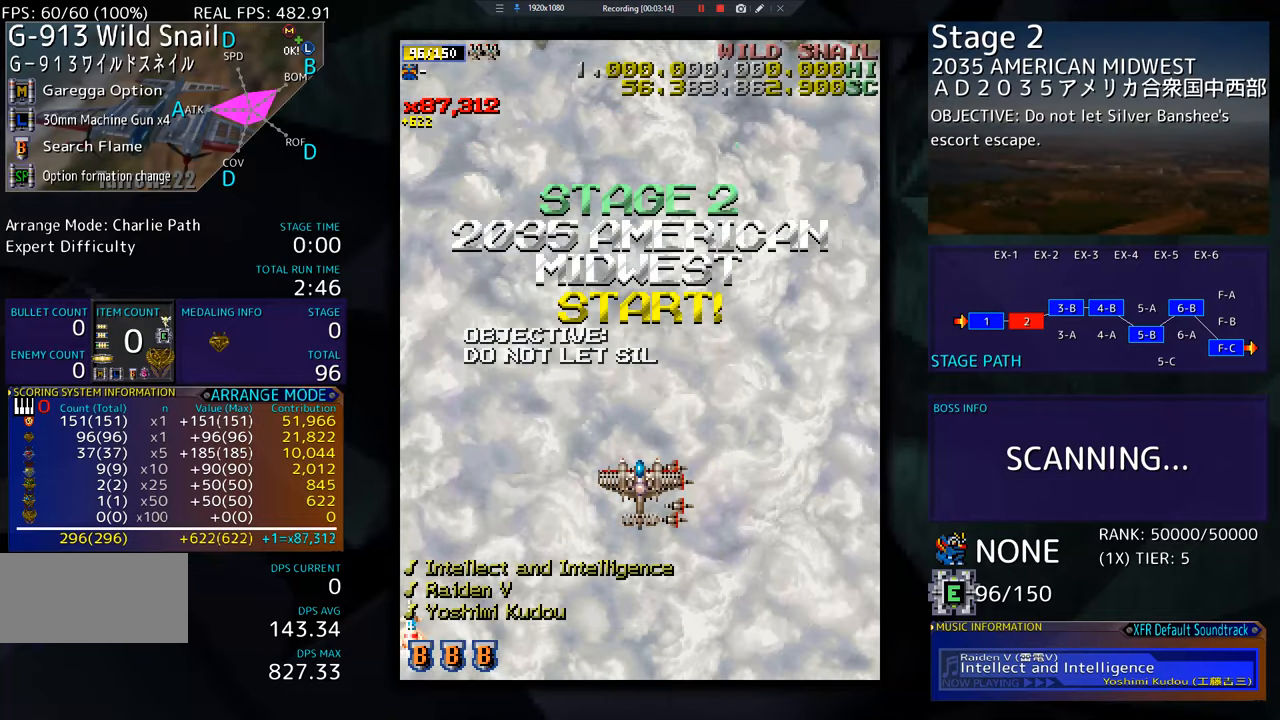
Gameplay with a controller; each line is a JSON object with the inputs held at the frame after it. "events" lists button and stick changes between this image and that frame as [ms after this image, input, new state], when the widget could be followed in between. Not read: L3 R3 other_buttons.
{"buttons": [], "events": []}
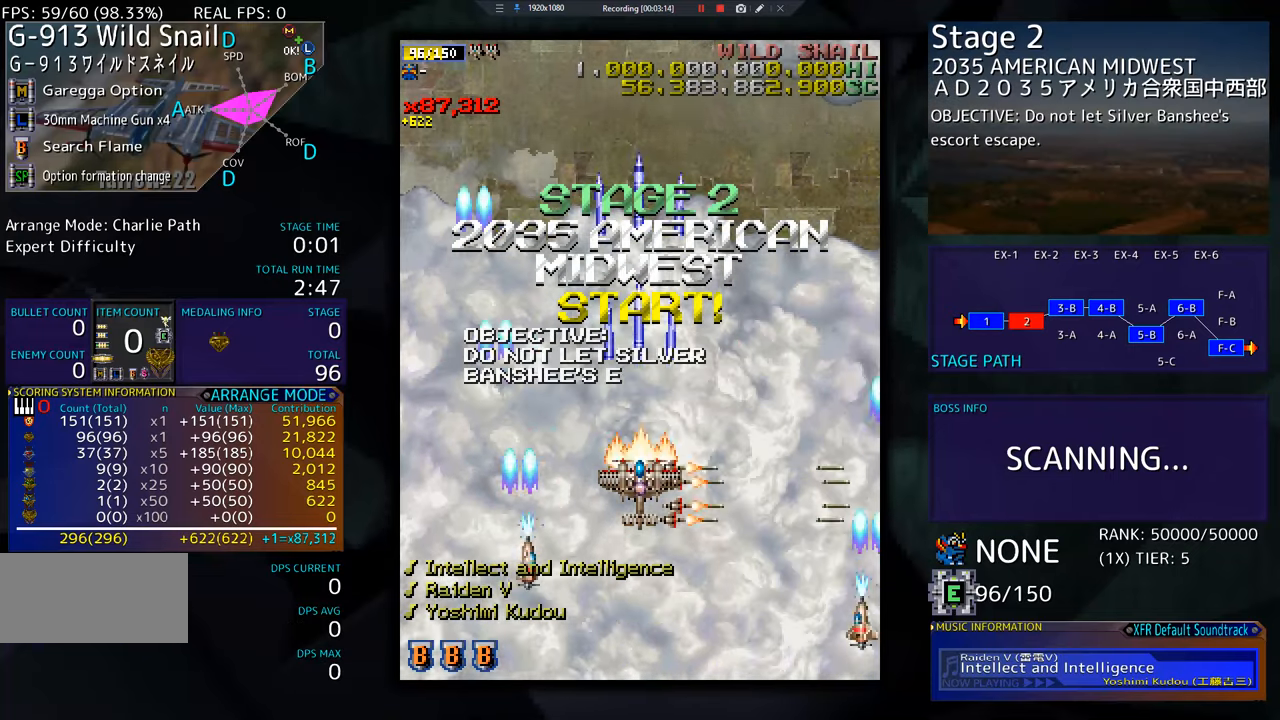
{"buttons": [], "events": [[84, "DPAD_LEFT", "down"], [150, "DPAD_LEFT", "up"]]}
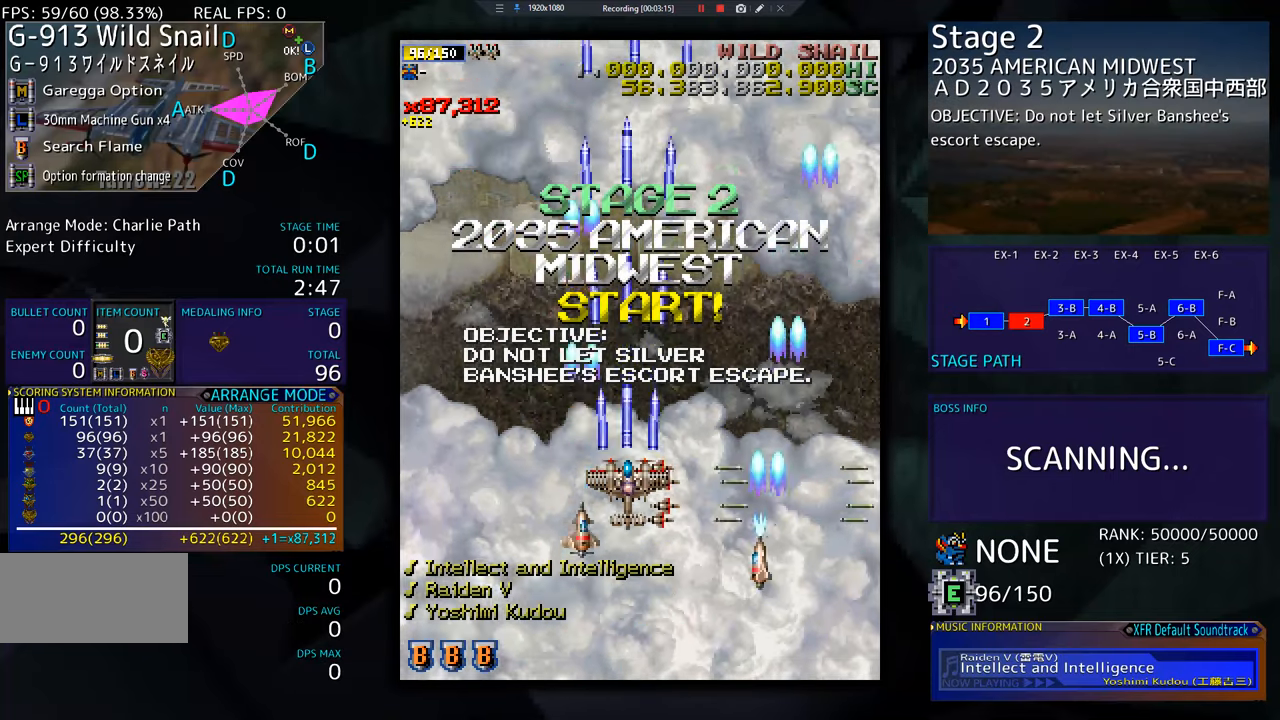
{"buttons": [], "events": [[267, "DPAD_DOWN", "down"], [317, "DPAD_DOWN", "up"]]}
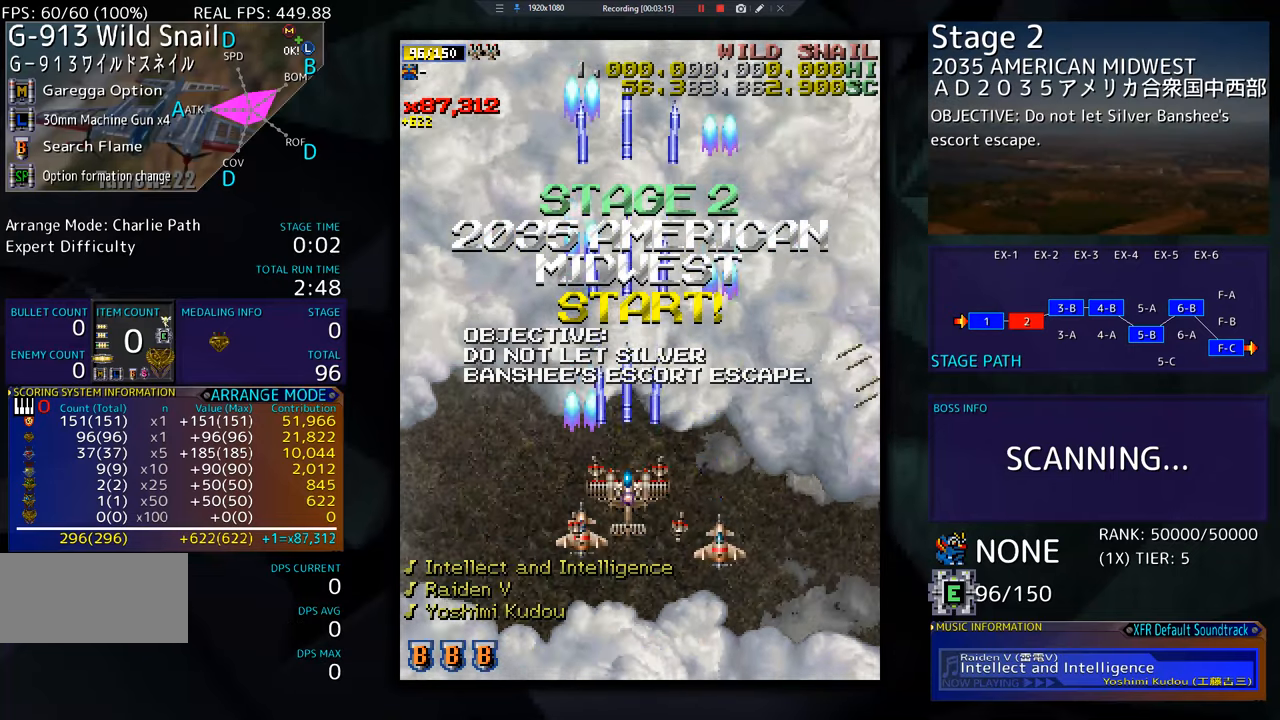
{"buttons": ["DPAD_RIGHT"], "events": [[401, "DPAD_RIGHT", "down"]]}
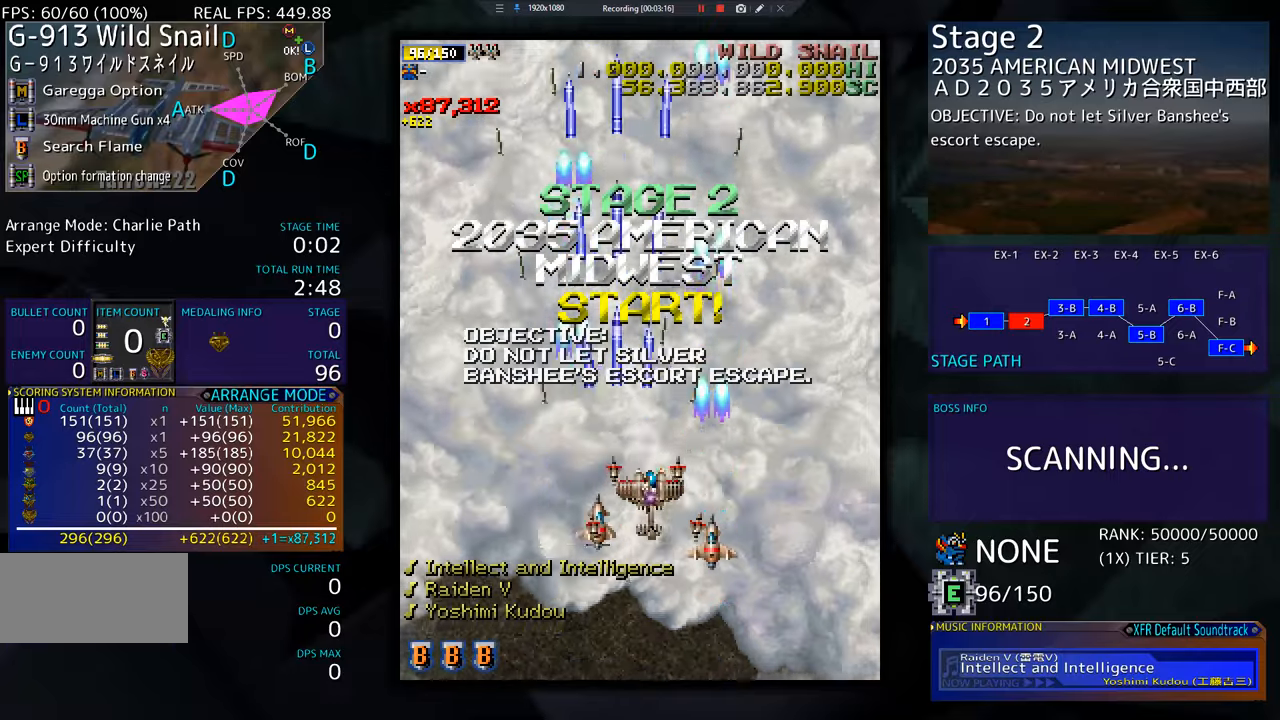
{"buttons": ["DPAD_RIGHT"], "events": [[150, "DPAD_UP", "down"], [417, "DPAD_UP", "up"]]}
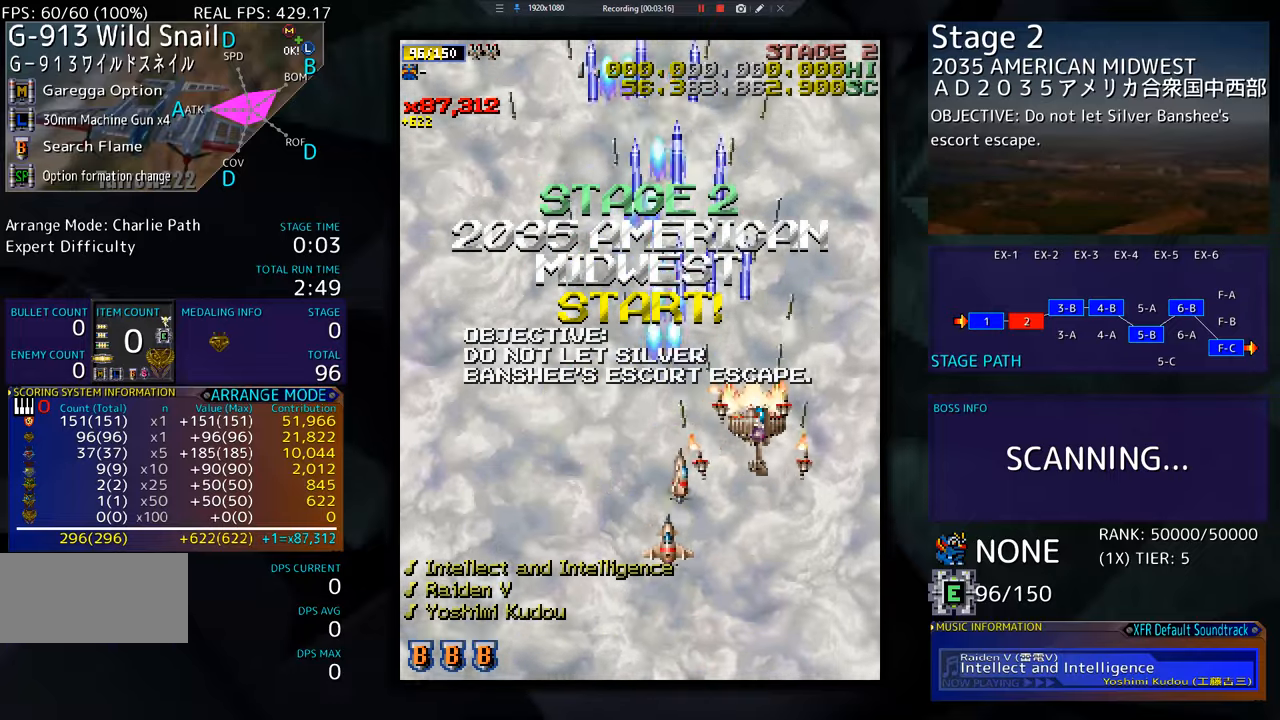
{"buttons": ["DPAD_DOWN"], "events": [[17, "DPAD_DOWN", "down"], [134, "DPAD_RIGHT", "up"], [200, "DPAD_DOWN", "up"], [501, "DPAD_DOWN", "down"]]}
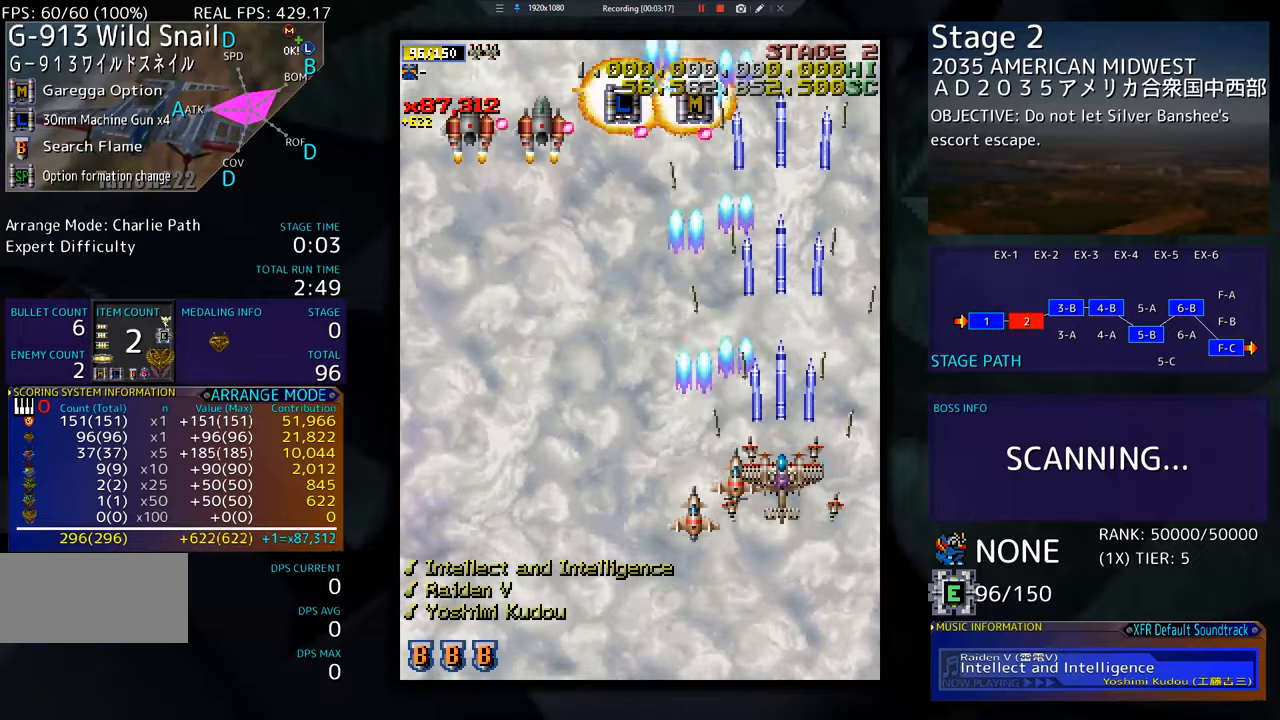
{"buttons": ["DPAD_LEFT"], "events": [[66, "DPAD_LEFT", "down"], [100, "DPAD_DOWN", "up"]]}
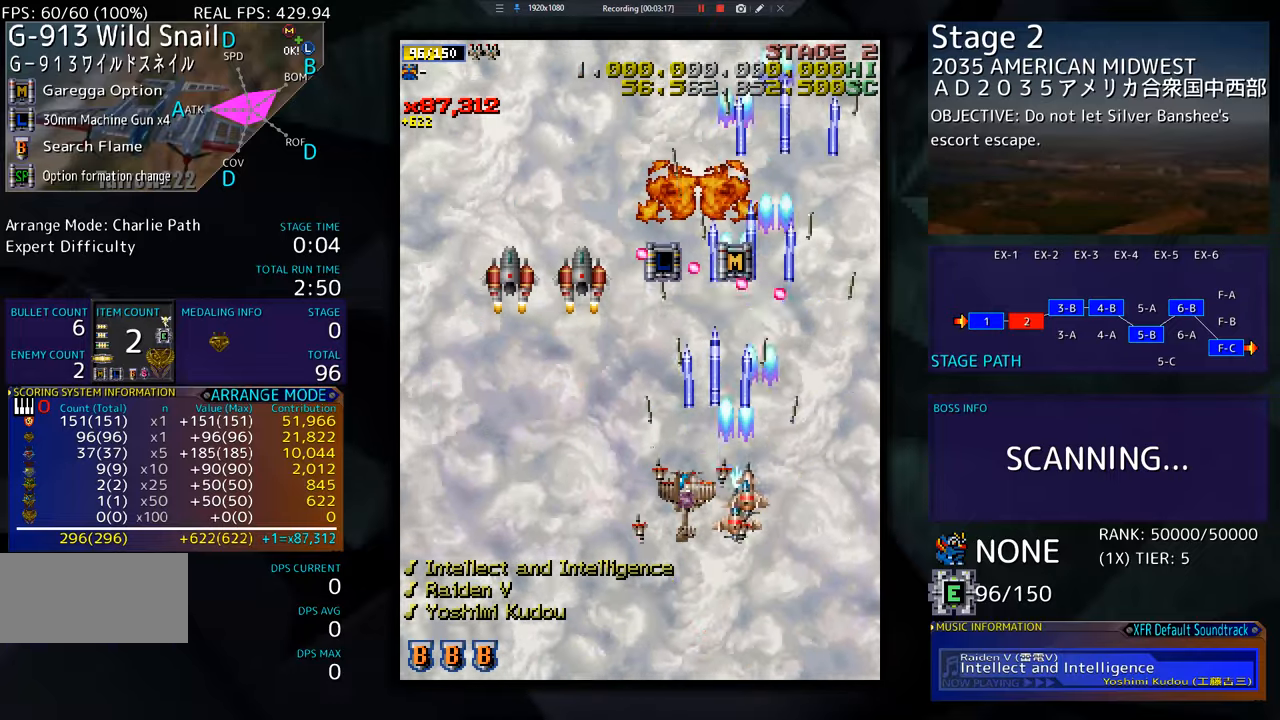
{"buttons": ["DPAD_LEFT"], "events": [[167, "DPAD_DOWN", "down"], [317, "DPAD_DOWN", "up"]]}
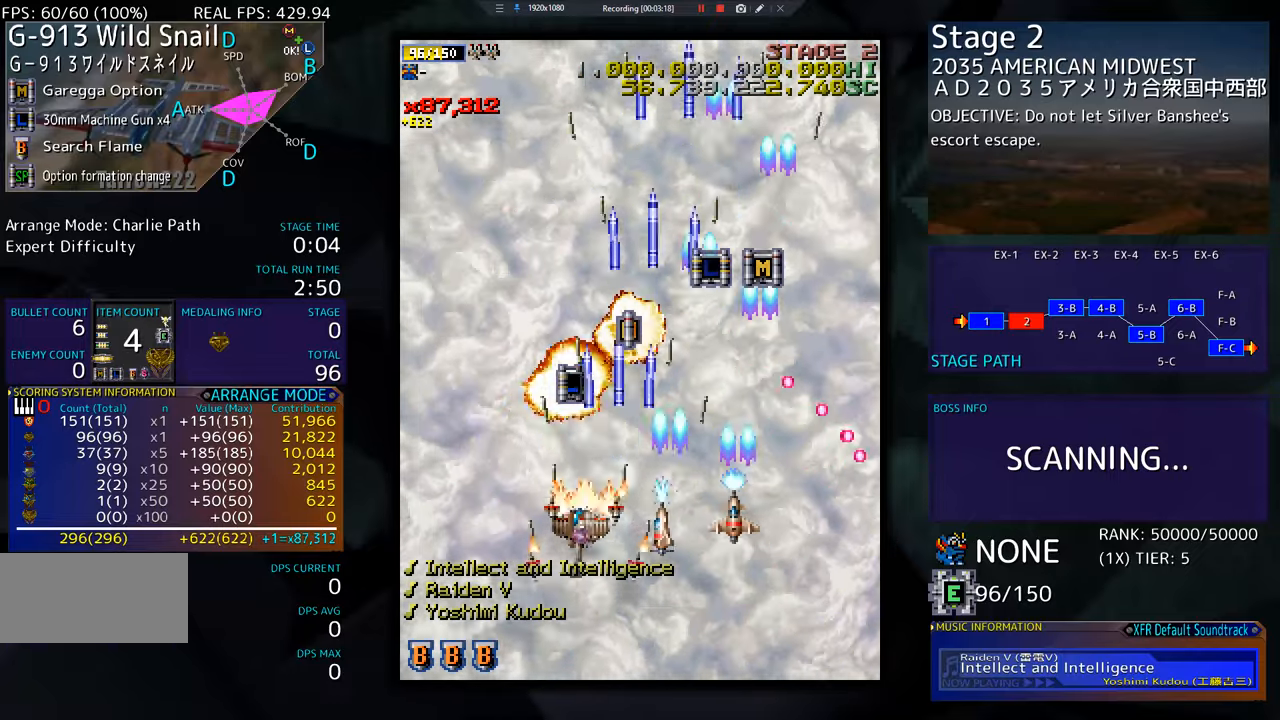
{"buttons": ["DPAD_UP", "DPAD_RIGHT"], "events": [[83, "DPAD_UP", "down"], [317, "DPAD_LEFT", "up"], [367, "DPAD_RIGHT", "down"]]}
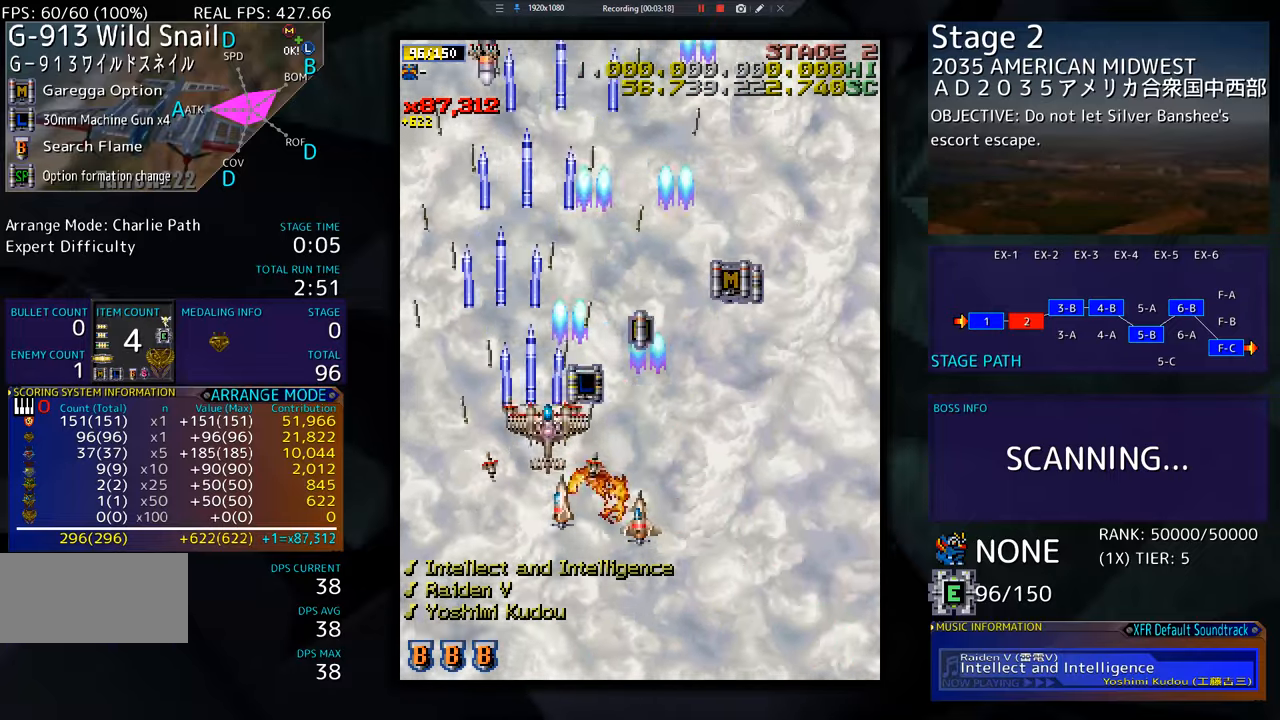
{"buttons": ["DPAD_DOWN", "DPAD_LEFT"], "events": [[401, "DPAD_UP", "up"], [417, "DPAD_DOWN", "down"], [434, "DPAD_RIGHT", "up"], [467, "DPAD_LEFT", "down"]]}
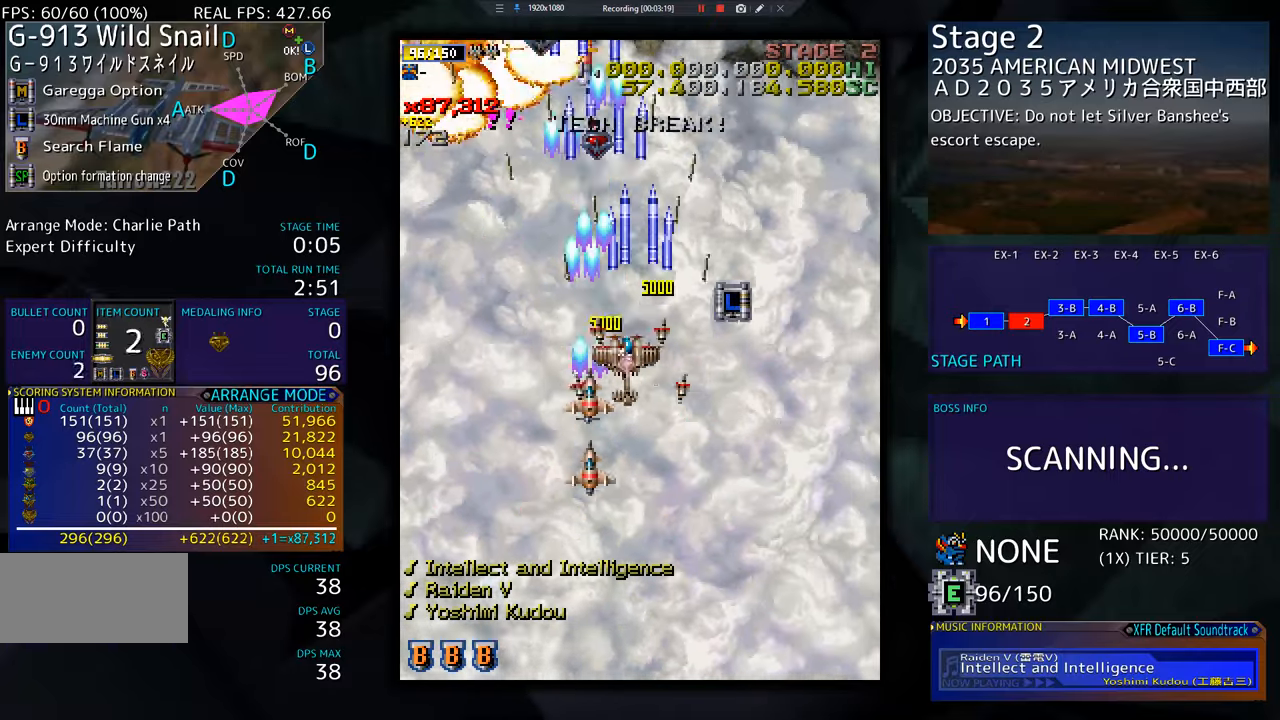
{"buttons": ["DPAD_DOWN", "DPAD_RIGHT"], "events": [[83, "DPAD_LEFT", "up"], [150, "DPAD_RIGHT", "down"]]}
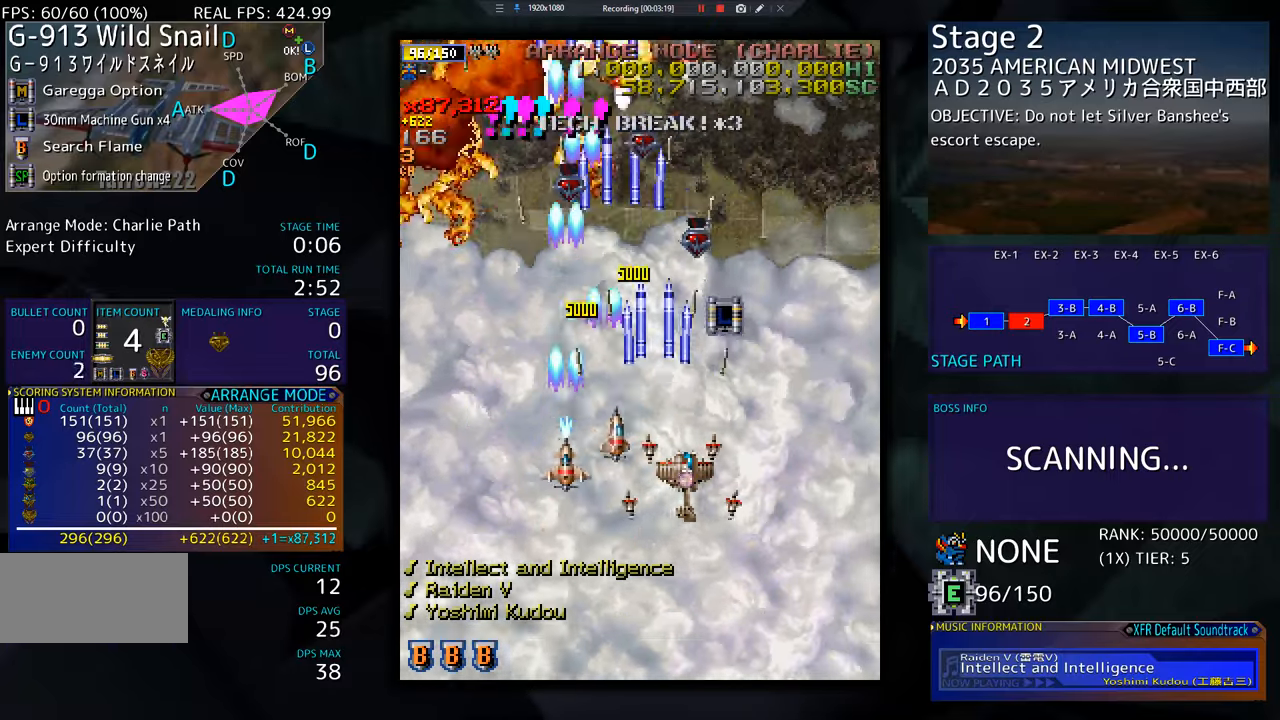
{"buttons": [], "events": [[150, "DPAD_DOWN", "up"], [383, "DPAD_RIGHT", "up"]]}
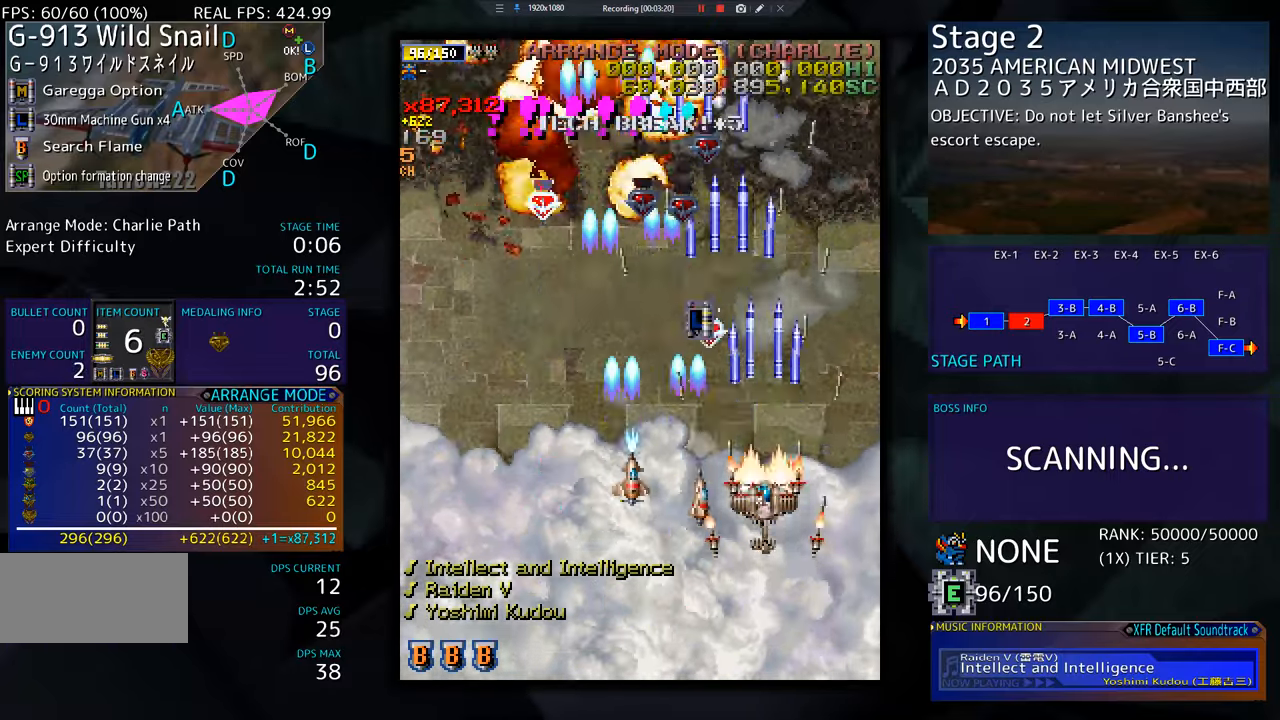
{"buttons": [], "events": [[150, "DPAD_LEFT", "down"], [200, "DPAD_DOWN", "down"], [367, "DPAD_LEFT", "up"], [417, "DPAD_DOWN", "up"]]}
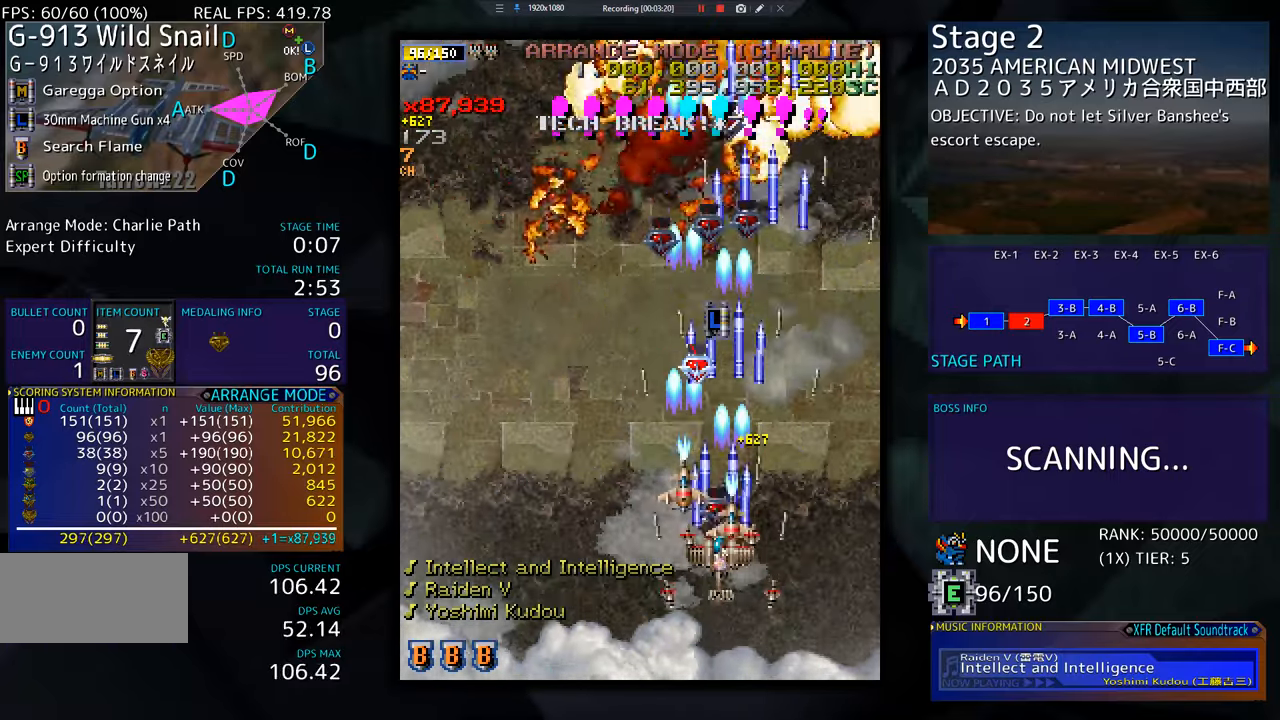
{"buttons": ["DPAD_DOWN", "DPAD_RIGHT"], "events": [[66, "DPAD_DOWN", "down"], [66, "DPAD_LEFT", "down"], [216, "DPAD_LEFT", "up"], [367, "DPAD_RIGHT", "down"]]}
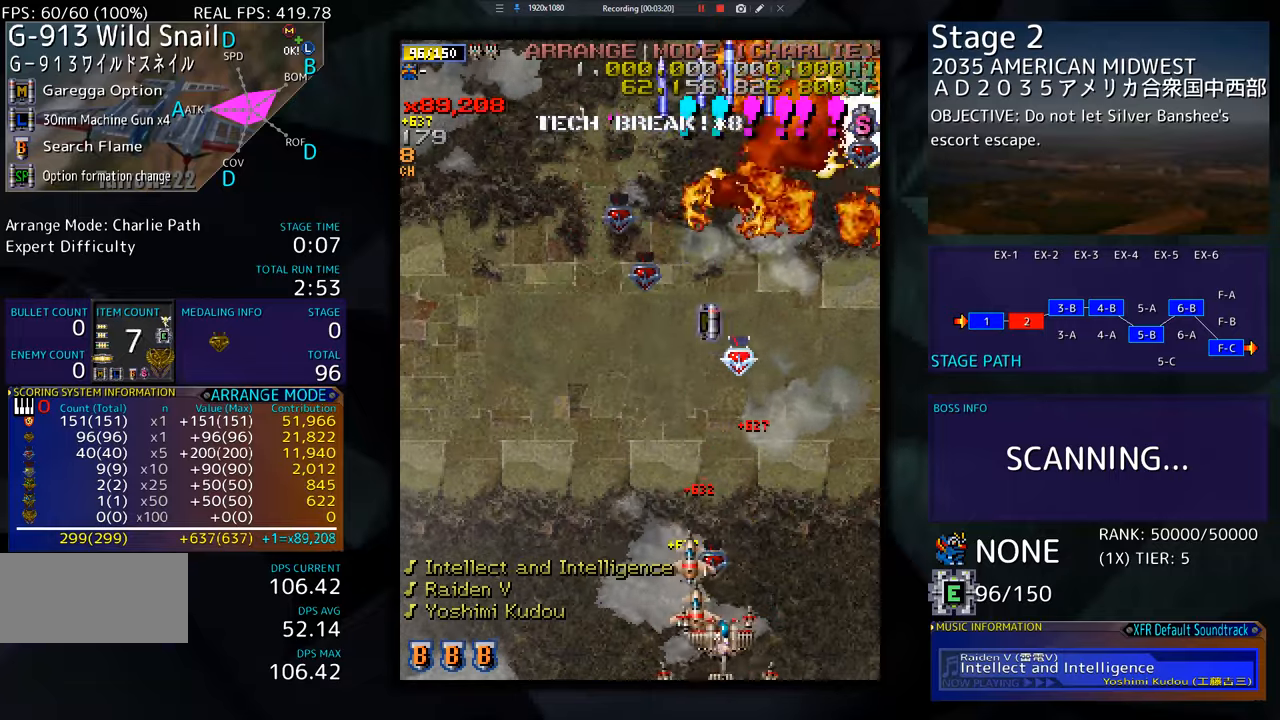
{"buttons": ["DPAD_UP"], "events": [[450, "DPAD_DOWN", "up"], [484, "DPAD_RIGHT", "up"], [484, "DPAD_UP", "down"]]}
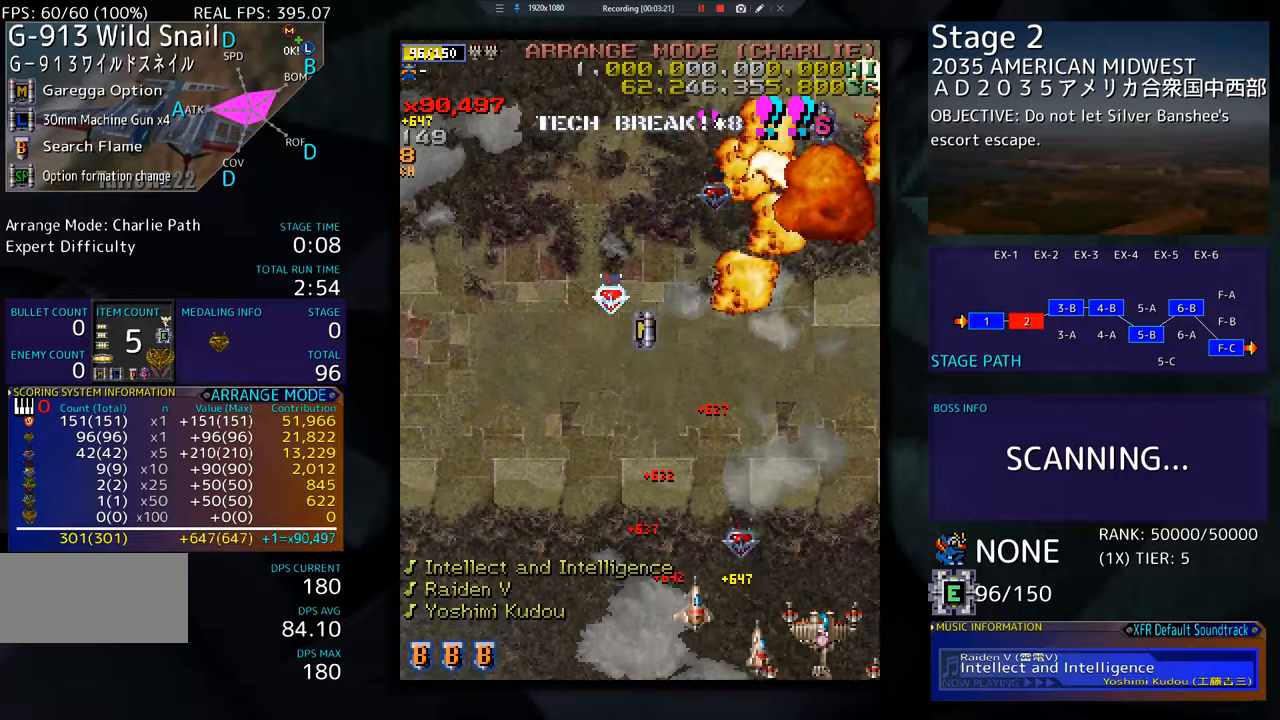
{"buttons": ["DPAD_UP"], "events": []}
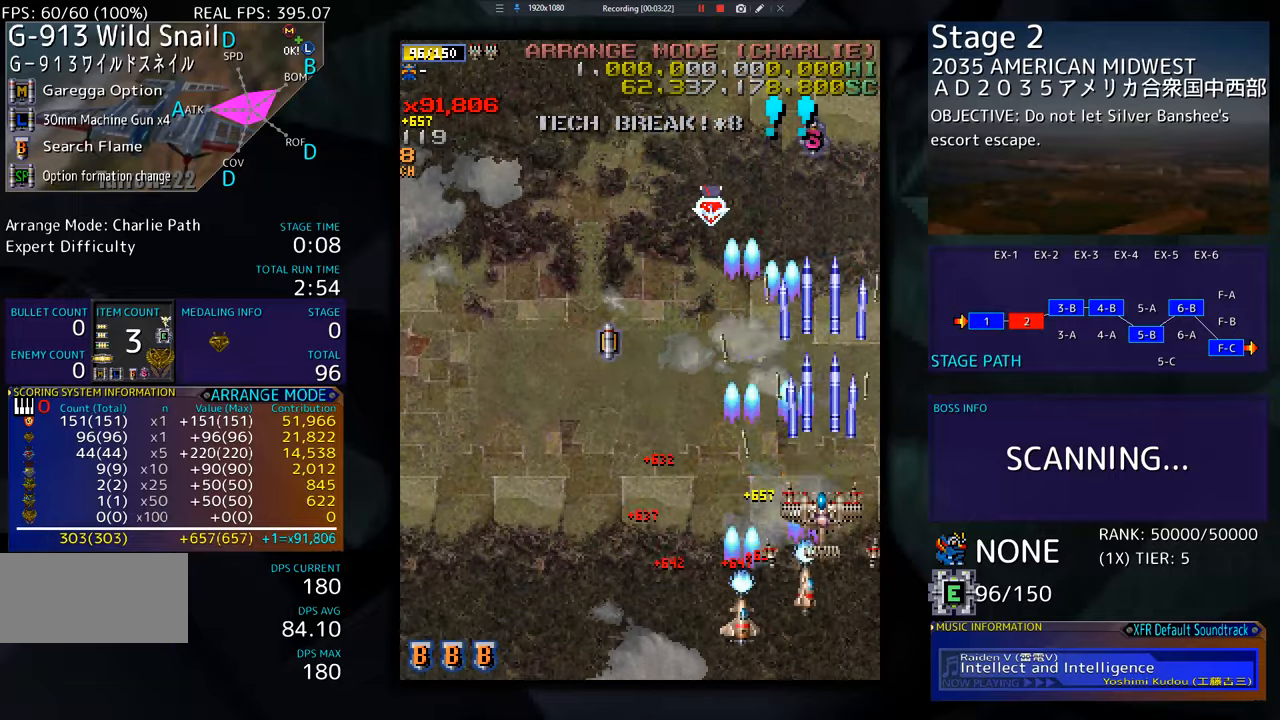
{"buttons": ["DPAD_DOWN"], "events": [[350, "DPAD_RIGHT", "down"], [367, "DPAD_UP", "up"], [417, "DPAD_DOWN", "down"], [450, "DPAD_RIGHT", "up"]]}
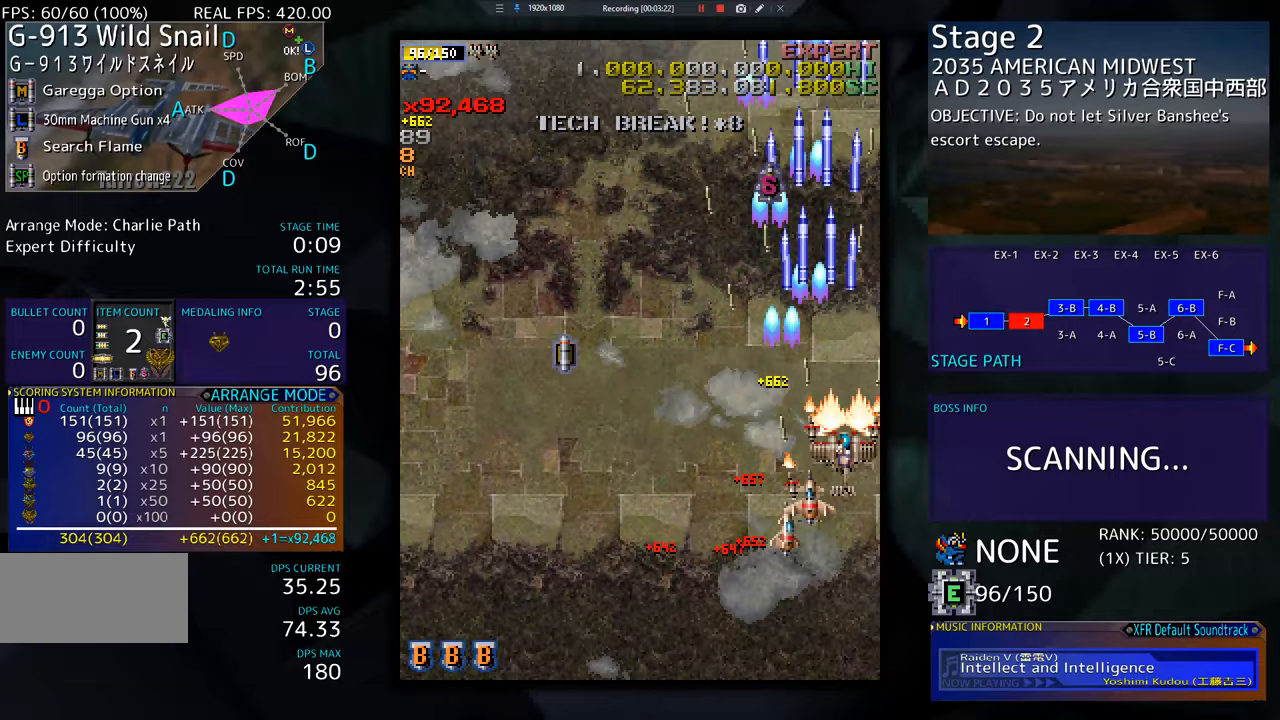
{"buttons": ["DPAD_DOWN"], "events": [[50, "DPAD_DOWN", "up"], [350, "DPAD_DOWN", "down"]]}
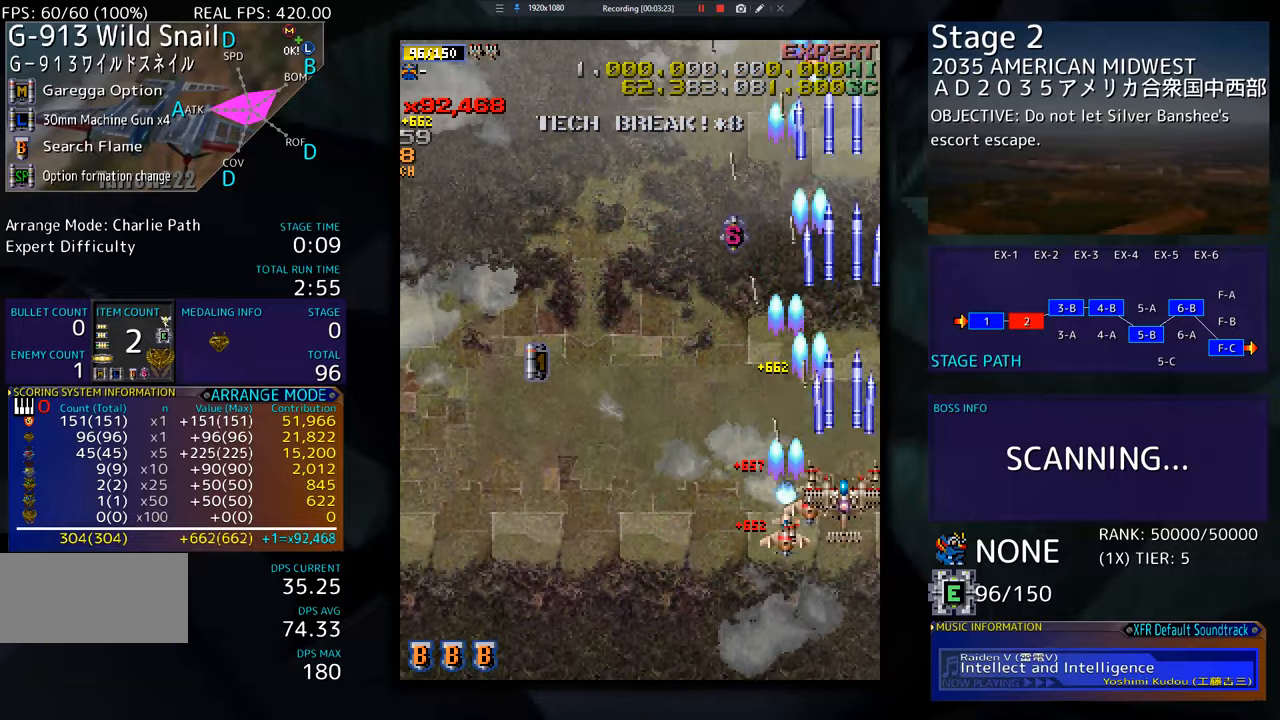
{"buttons": [], "events": [[300, "DPAD_DOWN", "up"]]}
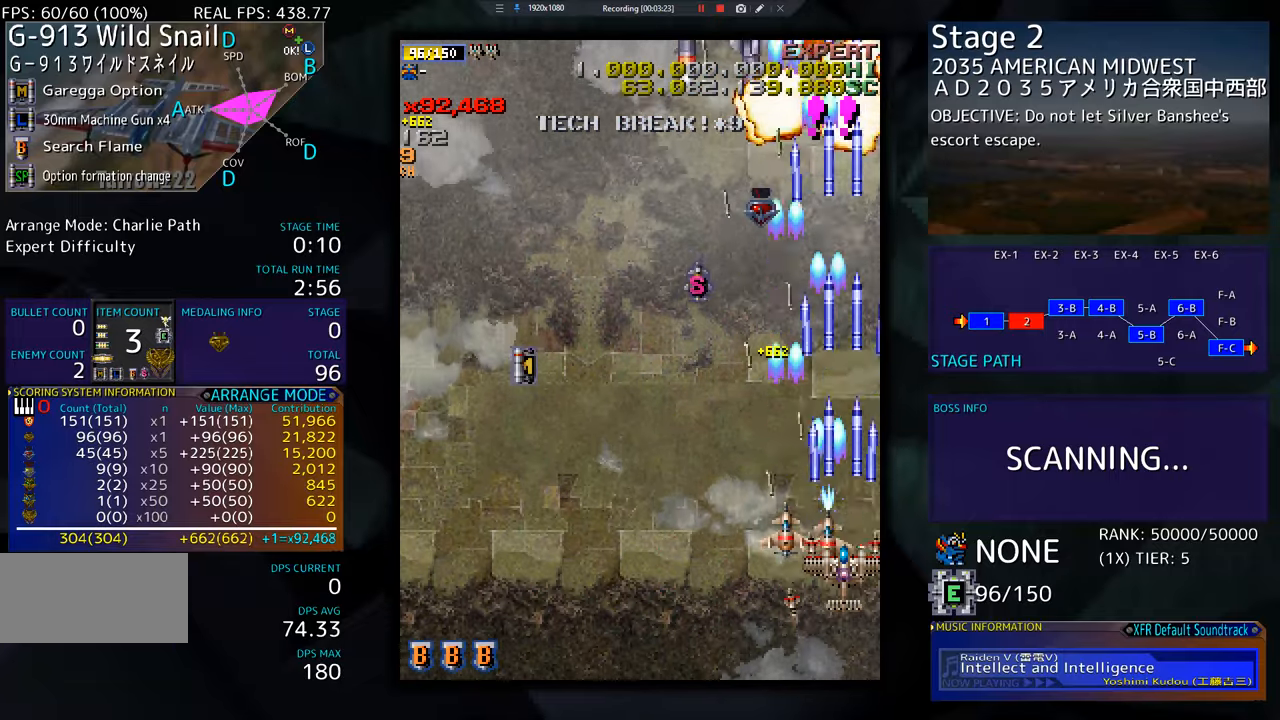
{"buttons": ["DPAD_LEFT"], "events": [[200, "DPAD_DOWN", "down"], [233, "DPAD_LEFT", "down"], [317, "DPAD_DOWN", "up"]]}
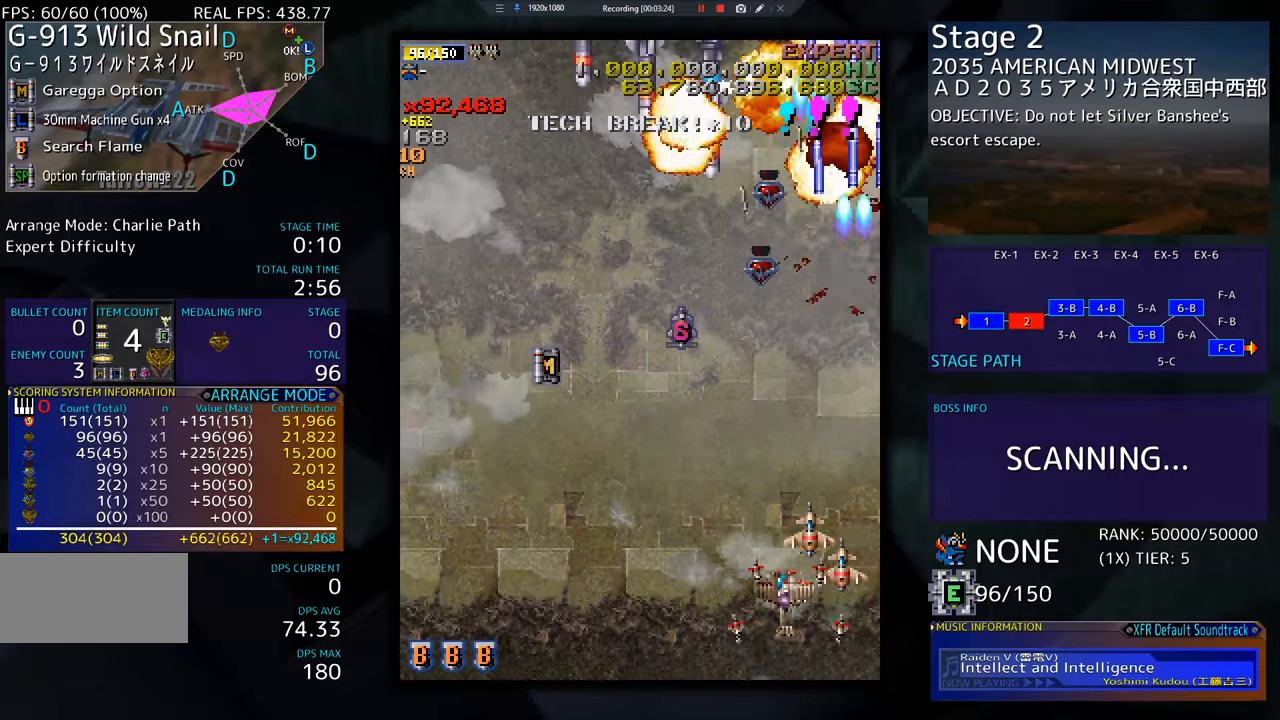
{"buttons": [], "events": [[50, "DPAD_DOWN", "down"], [184, "DPAD_DOWN", "up"], [384, "DPAD_LEFT", "up"]]}
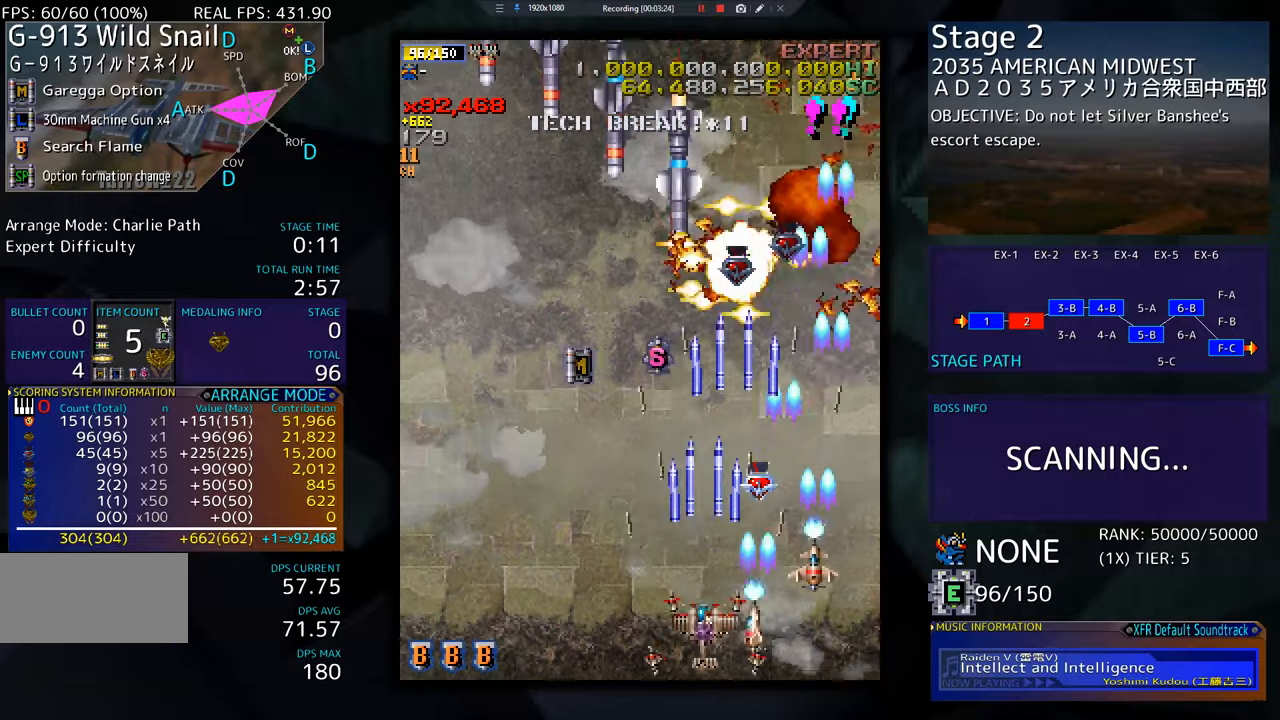
{"buttons": ["DPAD_LEFT"], "events": [[16, "DPAD_LEFT", "down"]]}
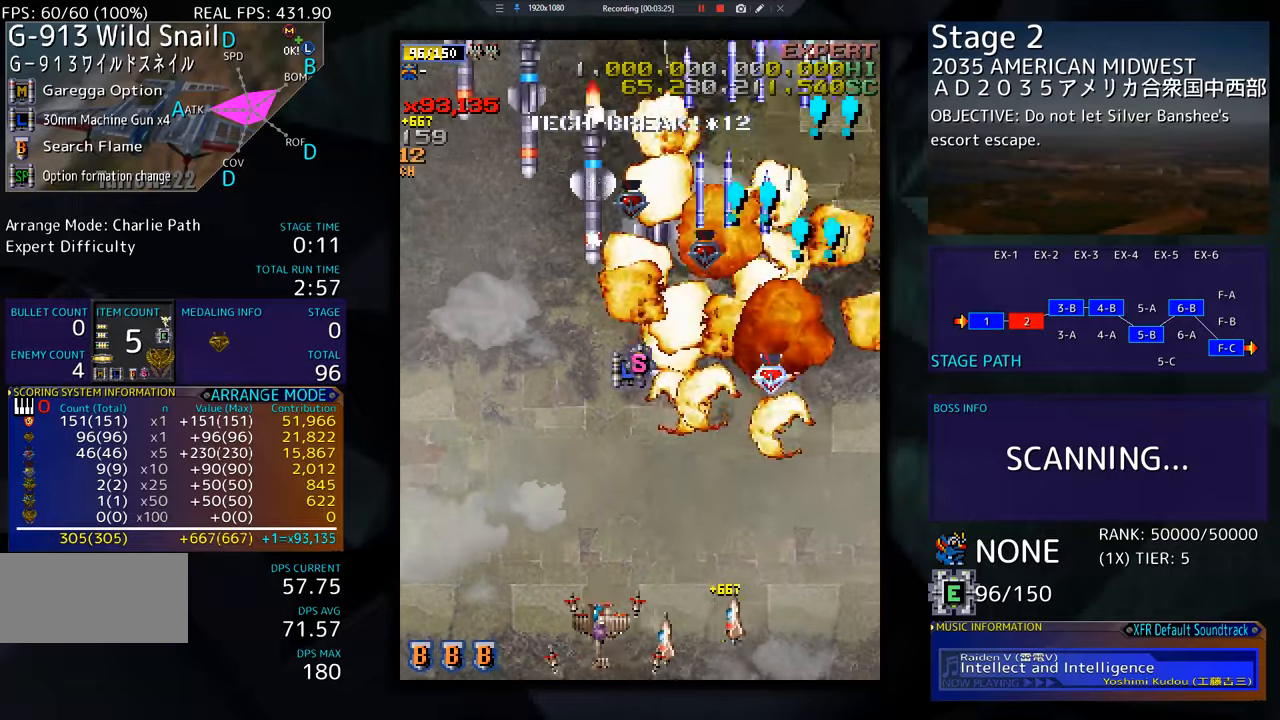
{"buttons": ["DPAD_LEFT"], "events": [[167, "DPAD_LEFT", "up"], [384, "DPAD_LEFT", "down"]]}
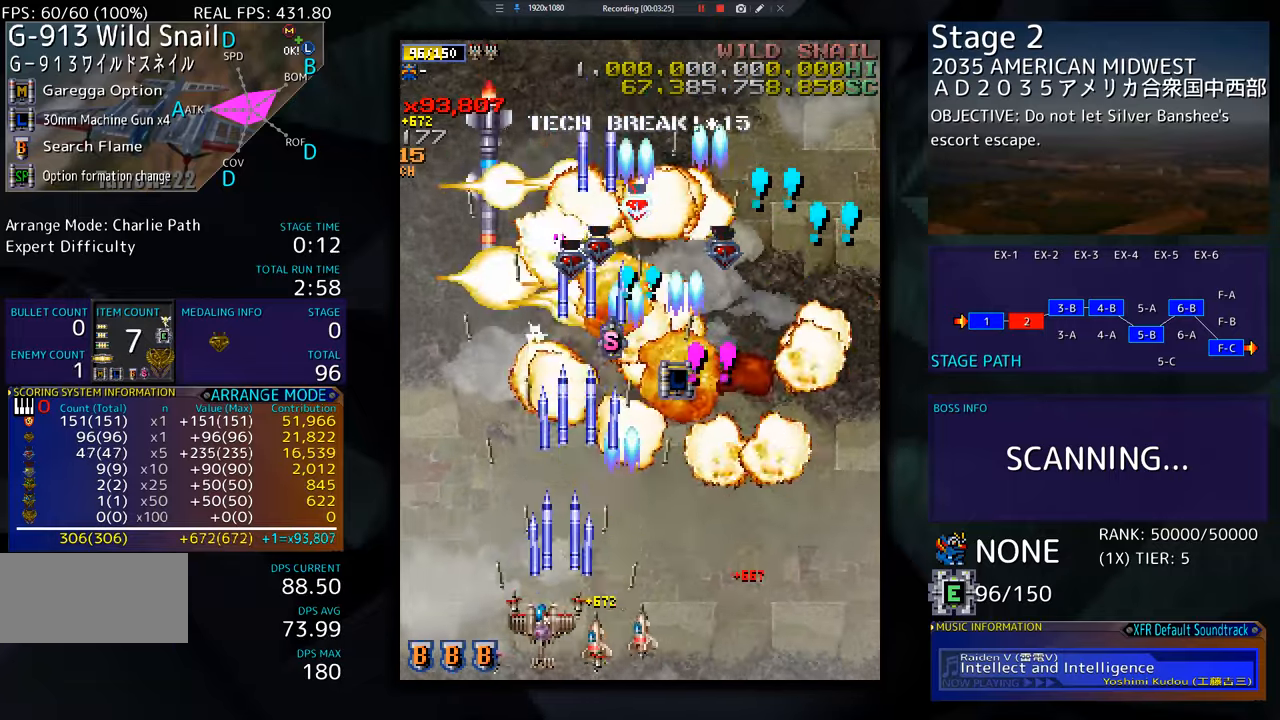
{"buttons": ["DPAD_DOWN", "DPAD_RIGHT"], "events": [[300, "DPAD_LEFT", "up"], [350, "DPAD_LEFT", "down"], [383, "DPAD_UP", "down"], [417, "DPAD_LEFT", "up"], [450, "DPAD_RIGHT", "down"], [450, "DPAD_UP", "up"], [467, "DPAD_DOWN", "down"]]}
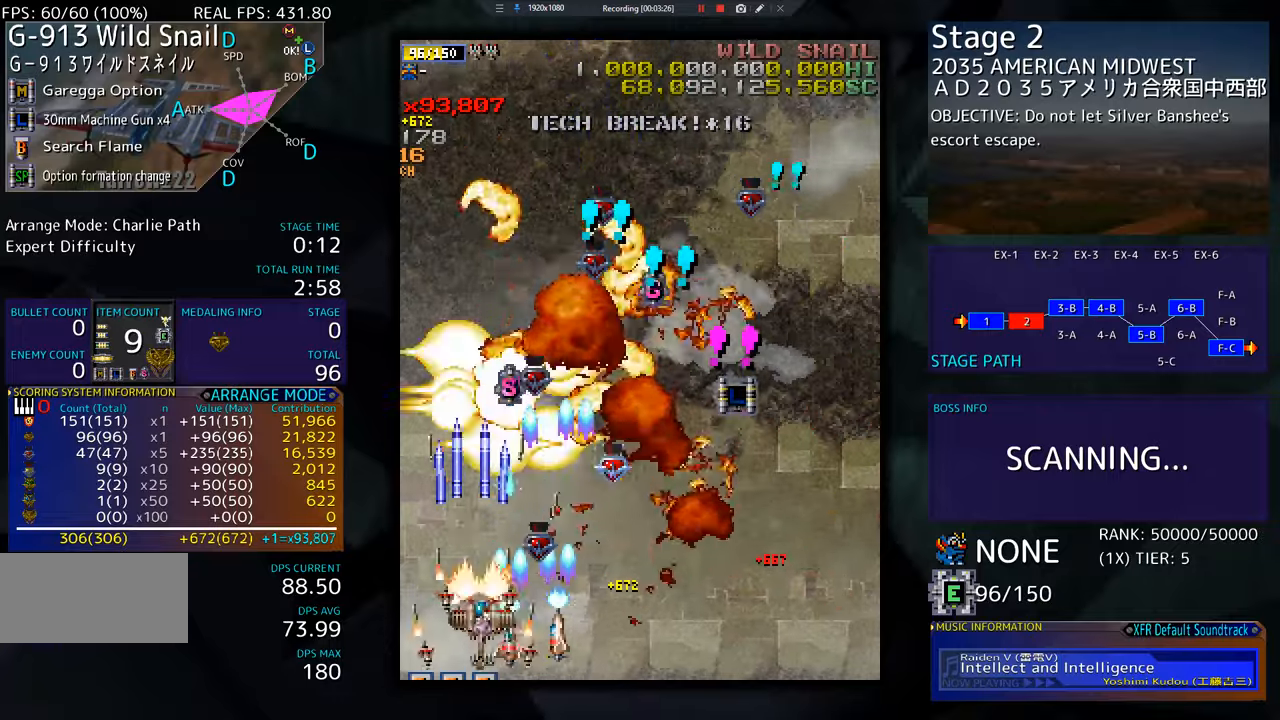
{"buttons": ["DPAD_UP", "DPAD_RIGHT"], "events": [[117, "DPAD_DOWN", "up"], [184, "DPAD_UP", "down"]]}
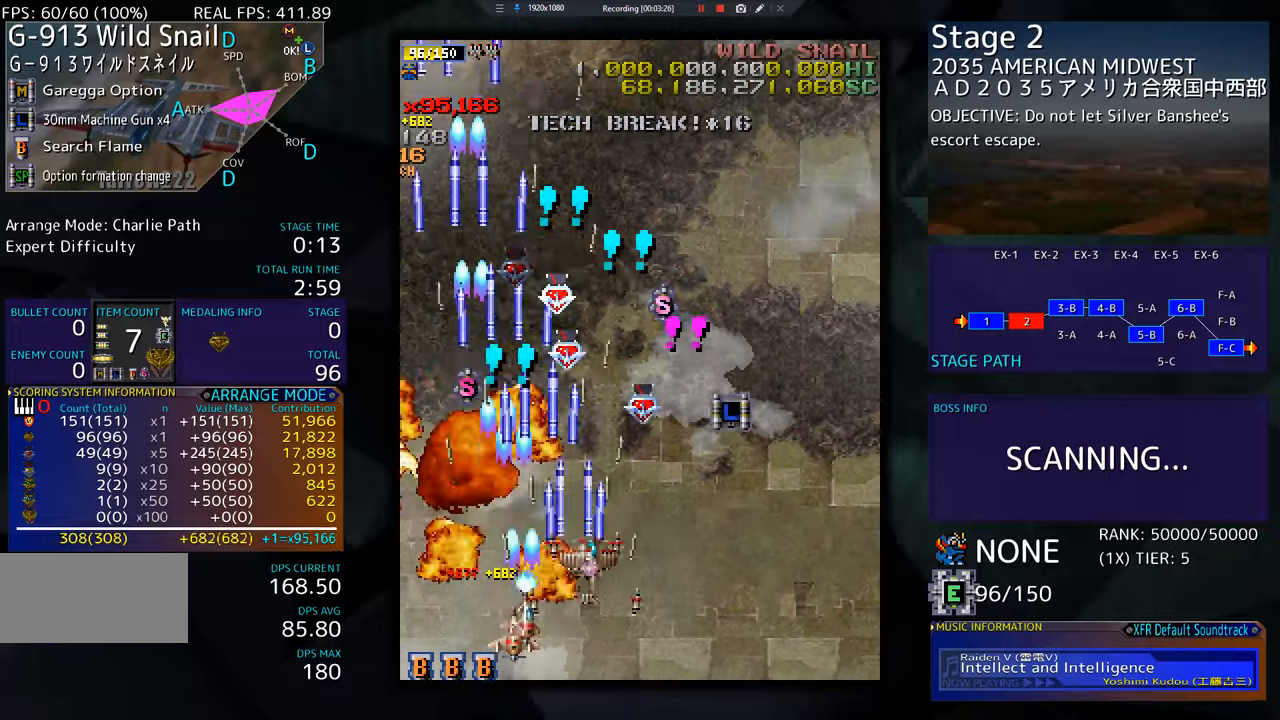
{"buttons": ["DPAD_UP"], "events": [[233, "DPAD_RIGHT", "up"]]}
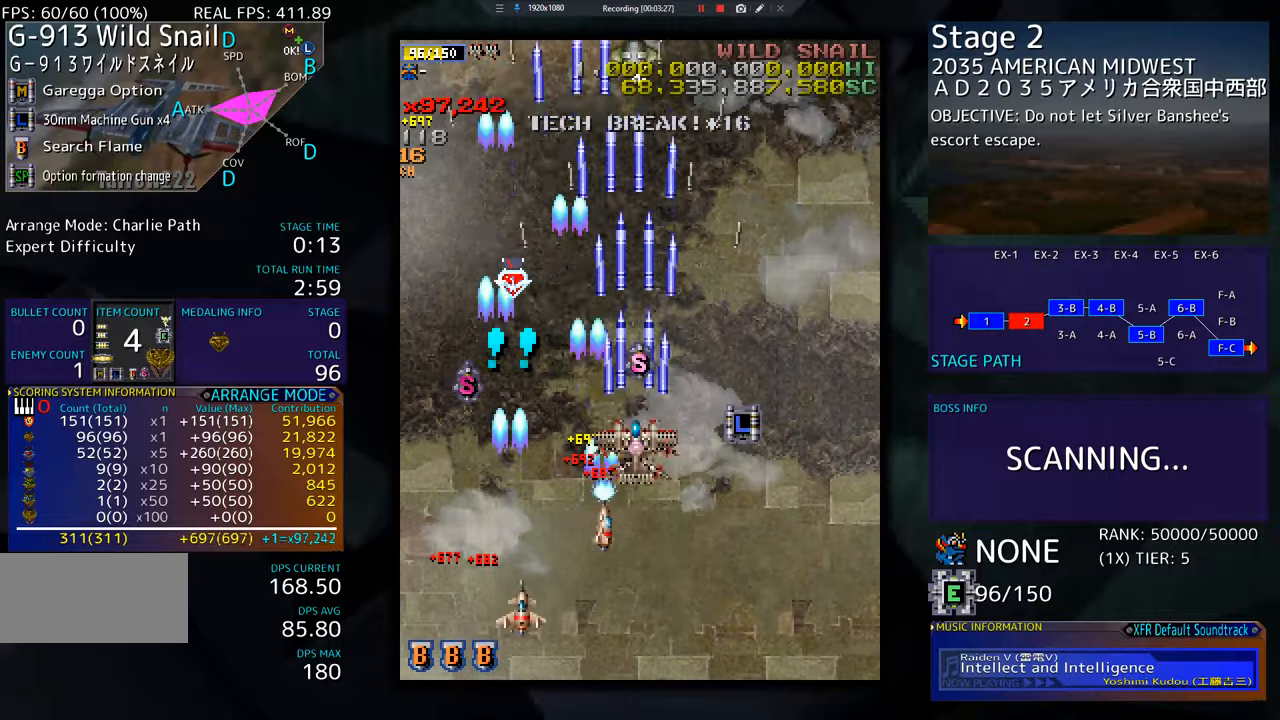
{"buttons": [], "events": [[267, "DPAD_UP", "up"], [367, "DPAD_DOWN", "down"], [450, "DPAD_DOWN", "up"]]}
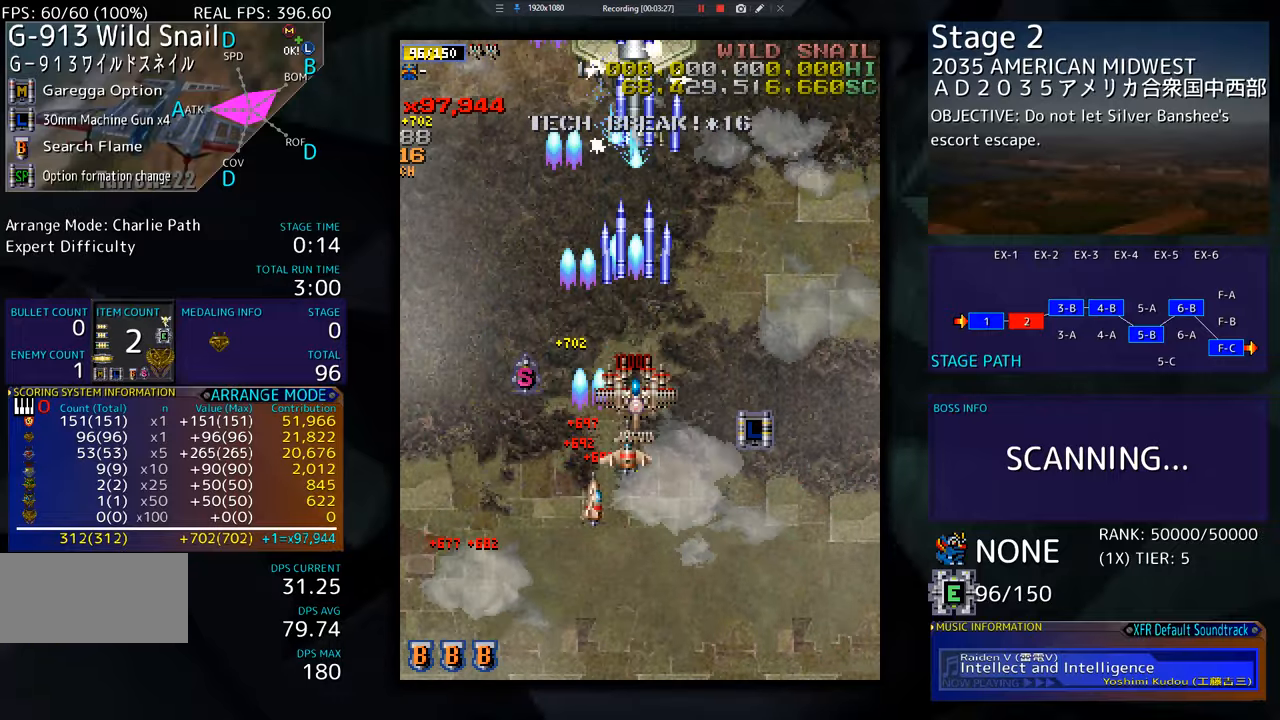
{"buttons": ["DPAD_DOWN"], "events": [[33, "DPAD_DOWN", "down"], [150, "DPAD_DOWN", "up"], [166, "DPAD_DOWN", "down"]]}
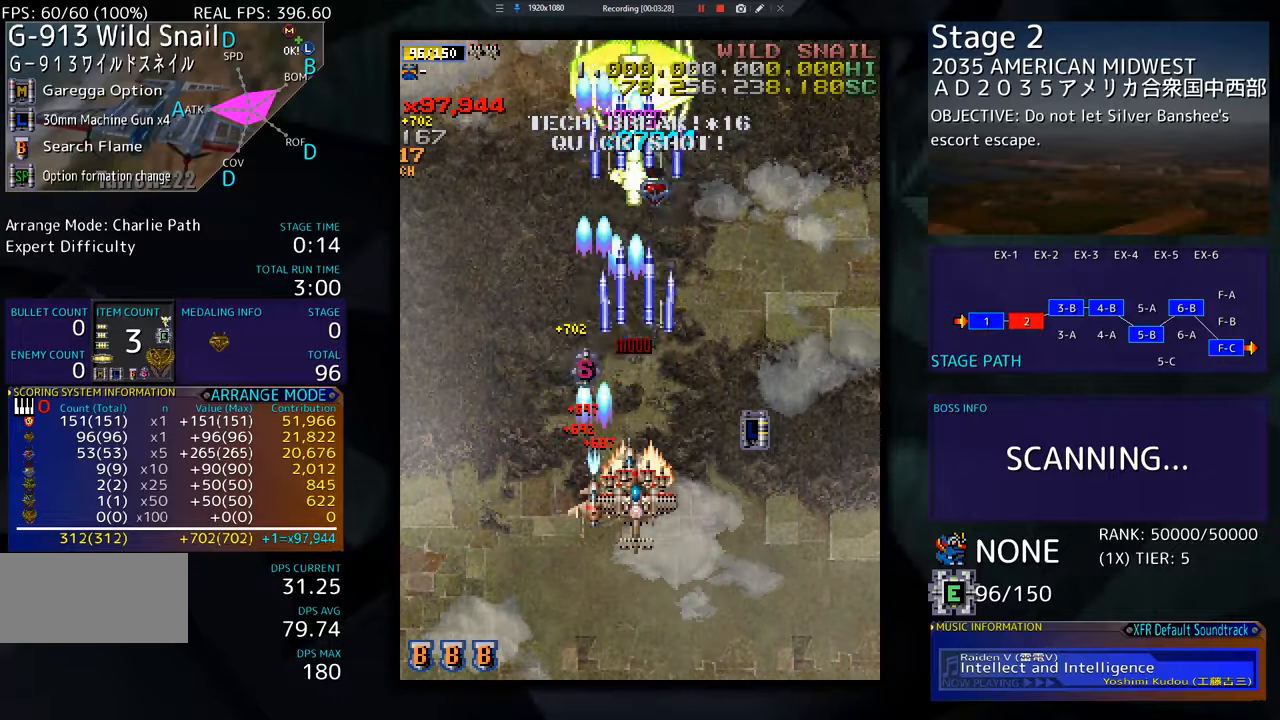
{"buttons": ["DPAD_UP", "DPAD_RIGHT"], "events": [[33, "DPAD_DOWN", "up"], [100, "DPAD_RIGHT", "down"], [117, "DPAD_UP", "down"]]}
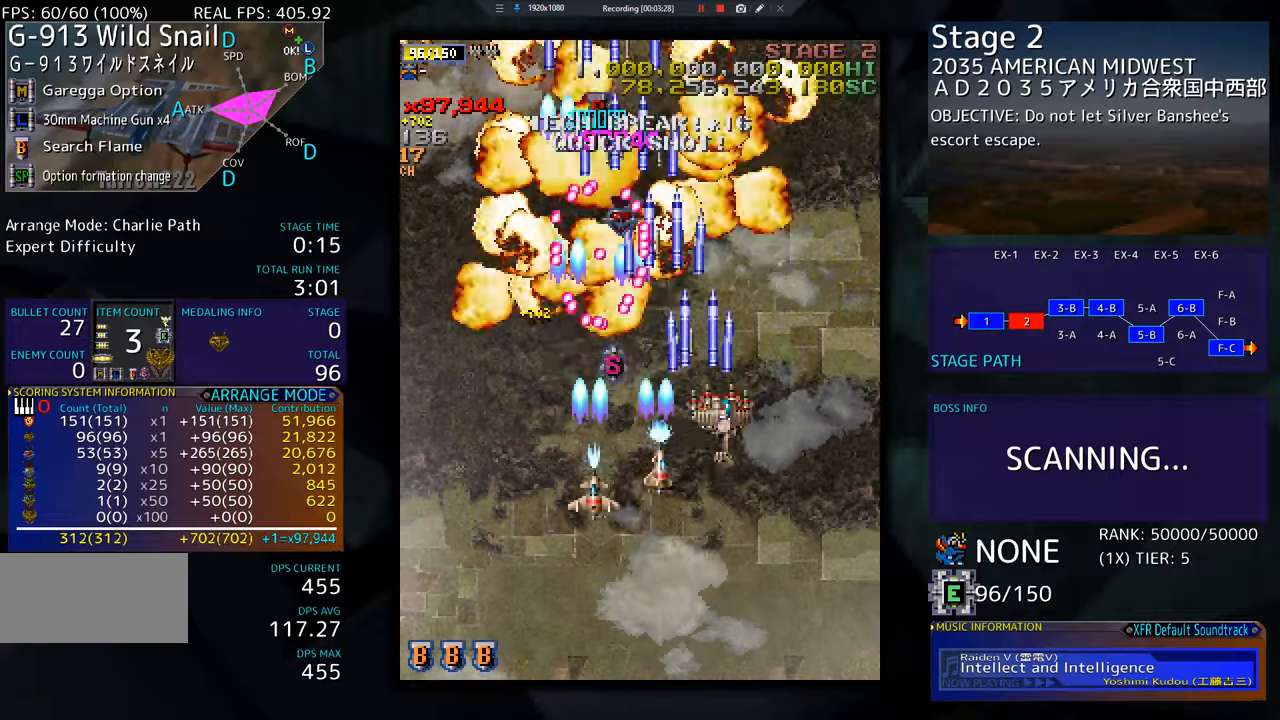
{"buttons": ["DPAD_UP", "DPAD_LEFT"], "events": [[150, "DPAD_RIGHT", "up"], [200, "DPAD_LEFT", "down"], [400, "DPAD_LEFT", "up"], [417, "DPAD_LEFT", "down"]]}